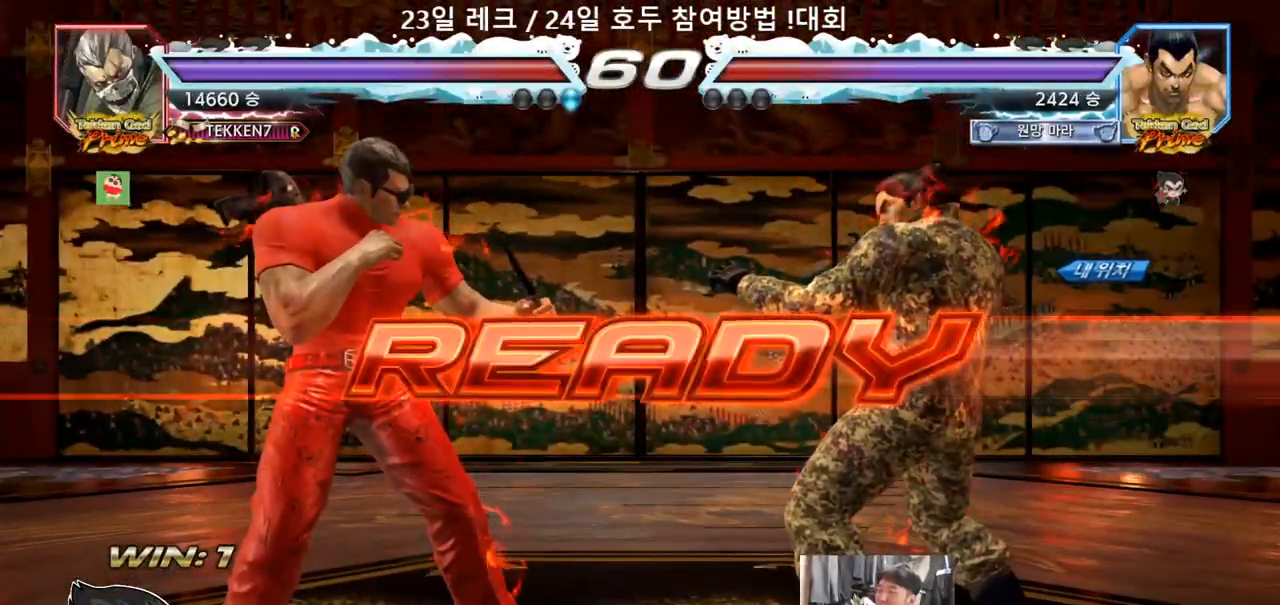
Gameplay with a controller (arcade stick); each line is a JSON object with the inputs held at the frame after it (dt_ms = milliseconds from this image to that frame). "events" lists button and stick changes between this image and that frame as [ms after this image, input, new state], when the widget could be followed in between. Not read: L3 R3.
{"dt_ms": 500, "buttons": ["TRIANGLE"], "left_stick": "center", "events": [[317, "TRIANGLE", "down"]]}
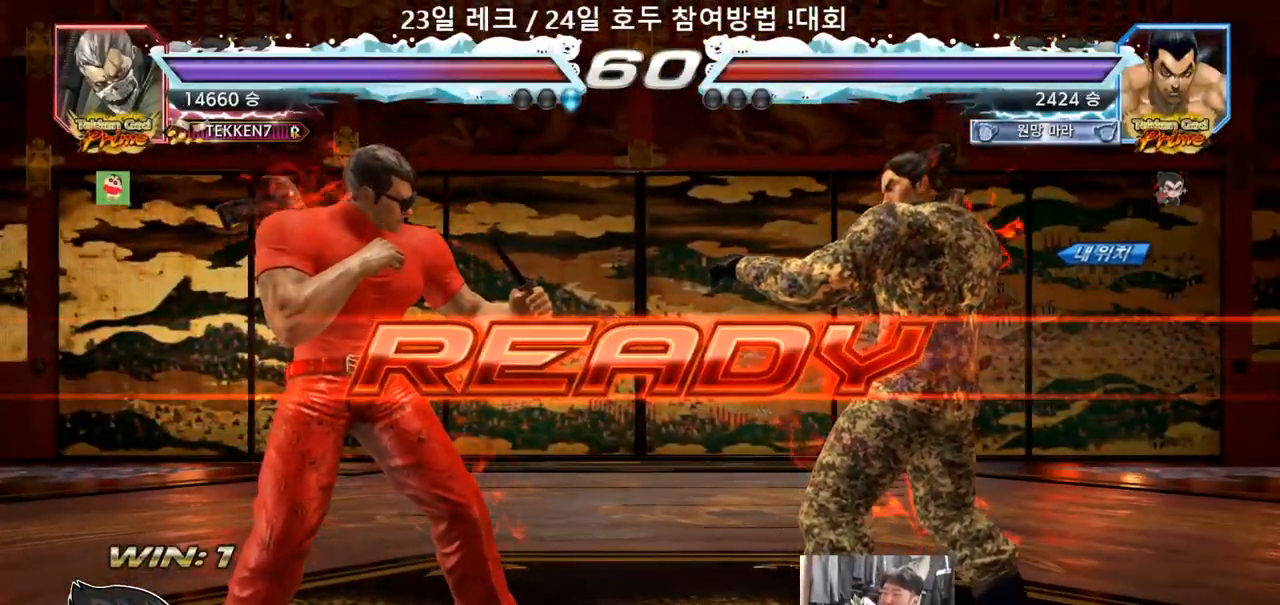
{"dt_ms": 500, "buttons": ["SQUARE", "TRIANGLE"], "left_stick": "center"}
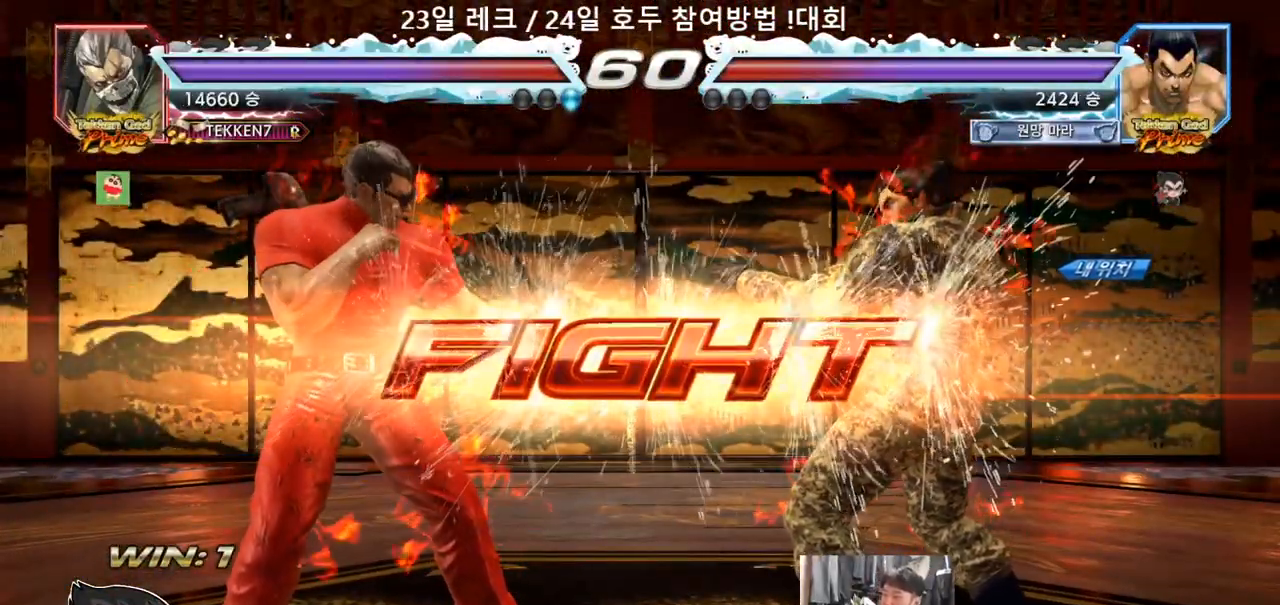
{"dt_ms": 1000, "buttons": [], "left_stick": "right"}
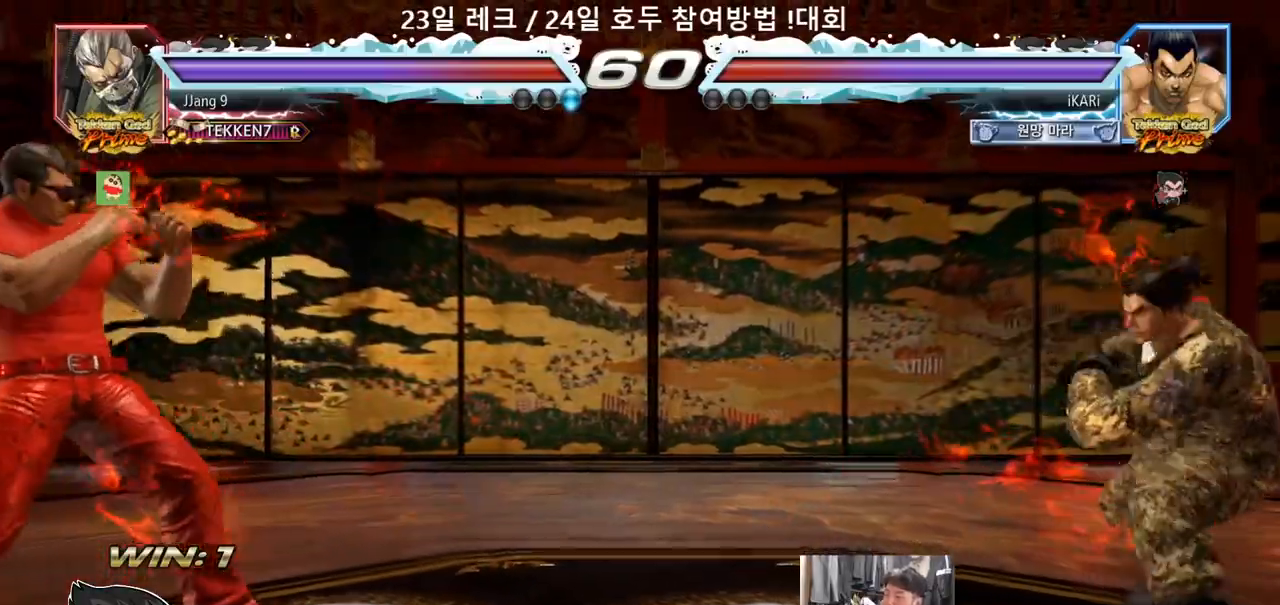
{"dt_ms": 500, "buttons": [], "left_stick": "right", "events": [[33, "left_stick", "center"], [100, "left_stick", "right"], [250, "left_stick", "up"], [300, "left_stick", "center"], [483, "left_stick", "right"]]}
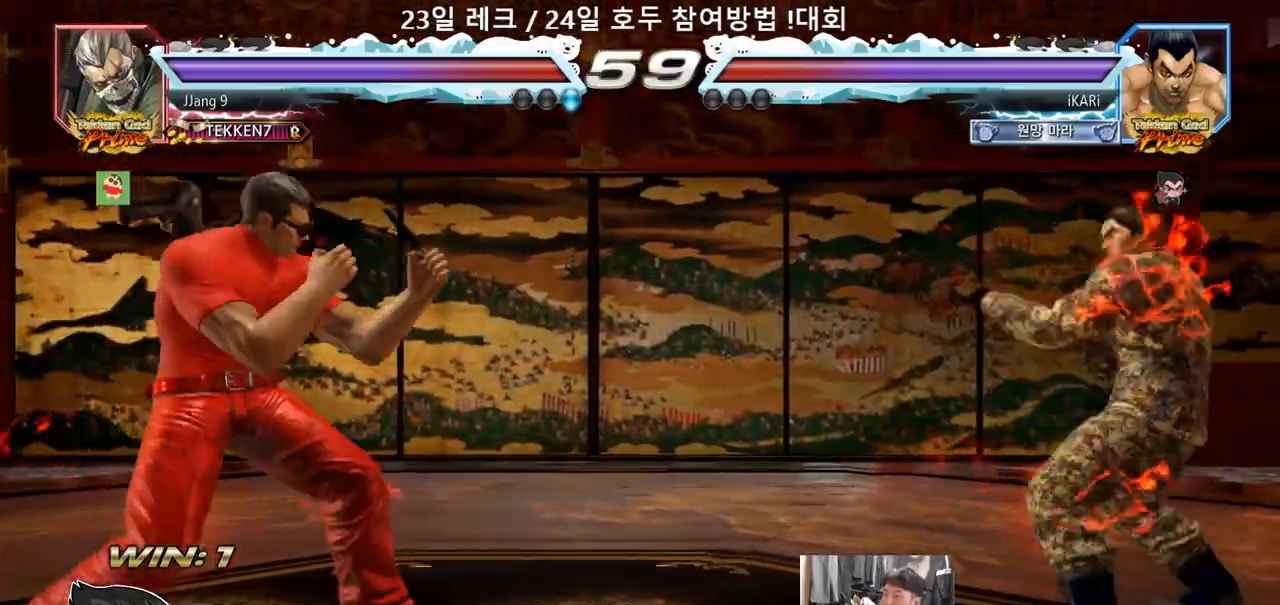
{"dt_ms": 500, "buttons": [], "left_stick": "center"}
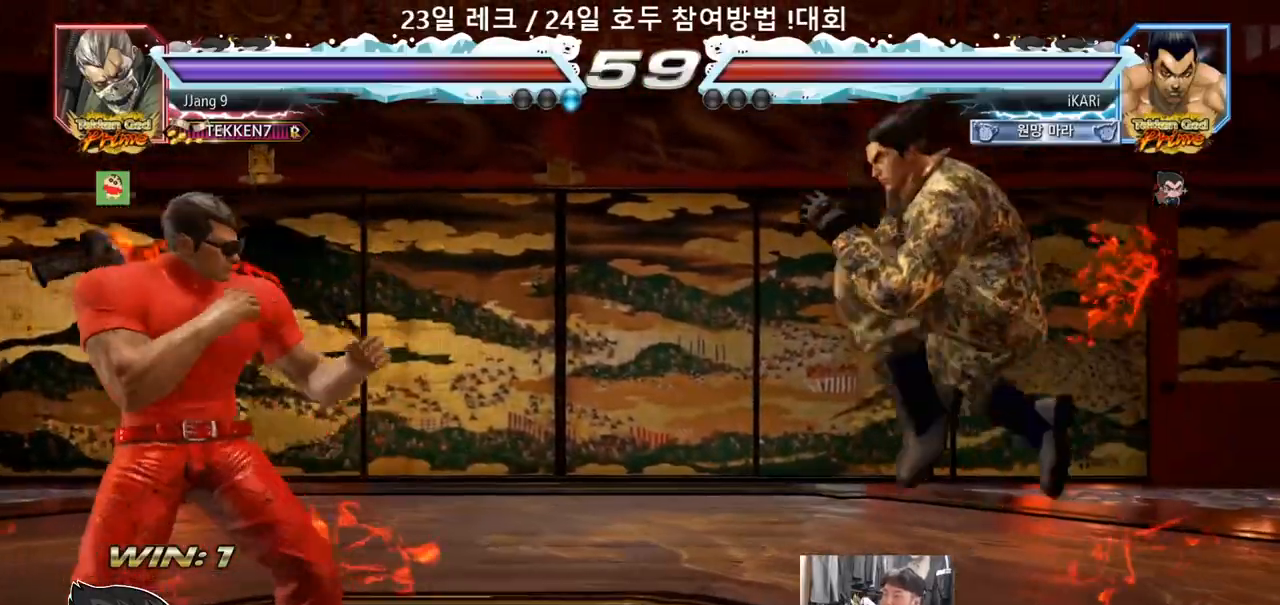
{"dt_ms": 500, "buttons": [], "left_stick": "center", "events": [[400, "TRIANGLE", "down"], [450, "TRIANGLE", "up"]]}